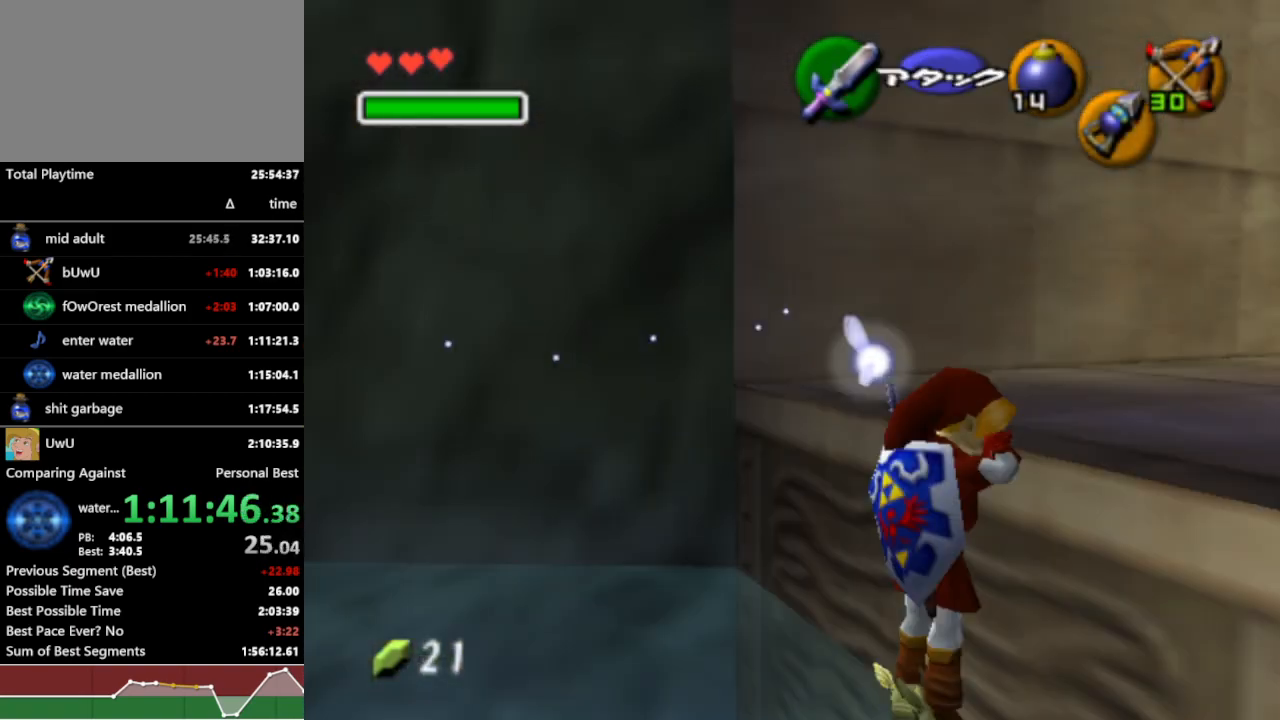
Gameplay with a controller (Nintendo layout); each line is a JSON object with the inputs held at the frame after it. "events" lists button and stick changes between this image and that frame as [ms after this image, input, new state], when the widget could be followed in between. Not read: L3 R3.
{"buttons": ["R1"], "left_stick": "center", "right_stick": "center", "events": []}
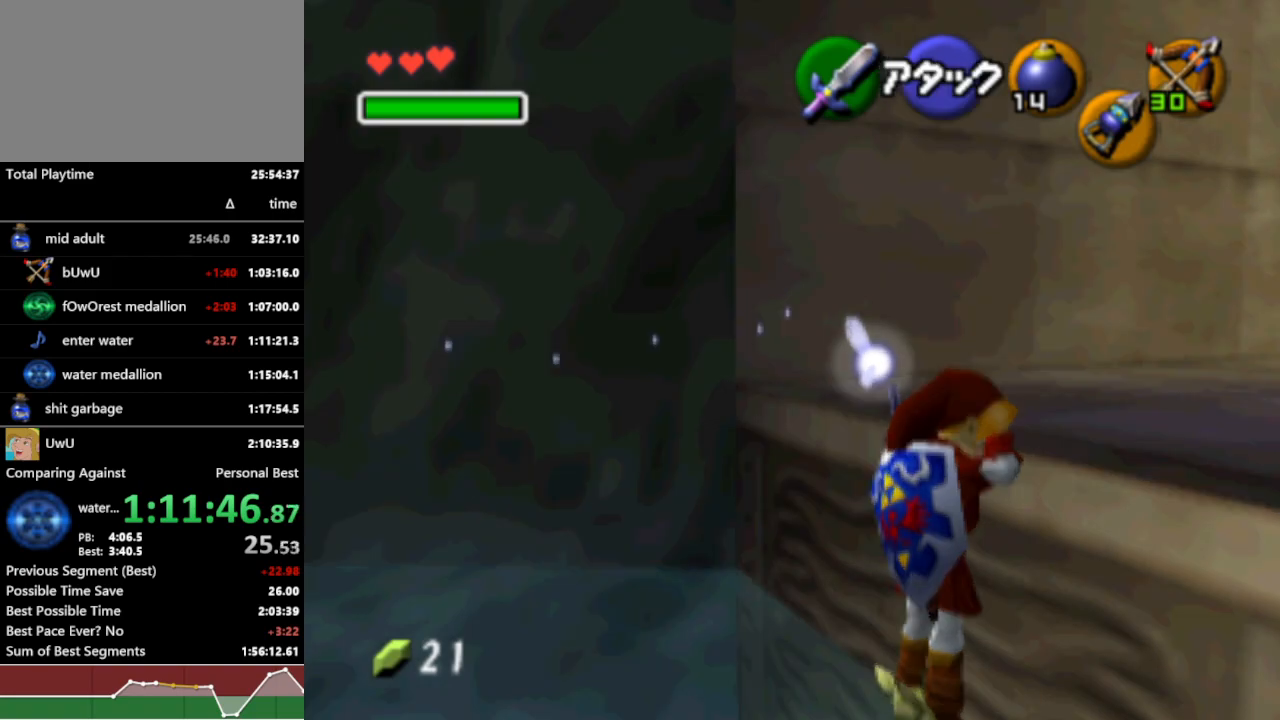
{"buttons": ["R1"], "left_stick": "center", "right_stick": "center", "events": []}
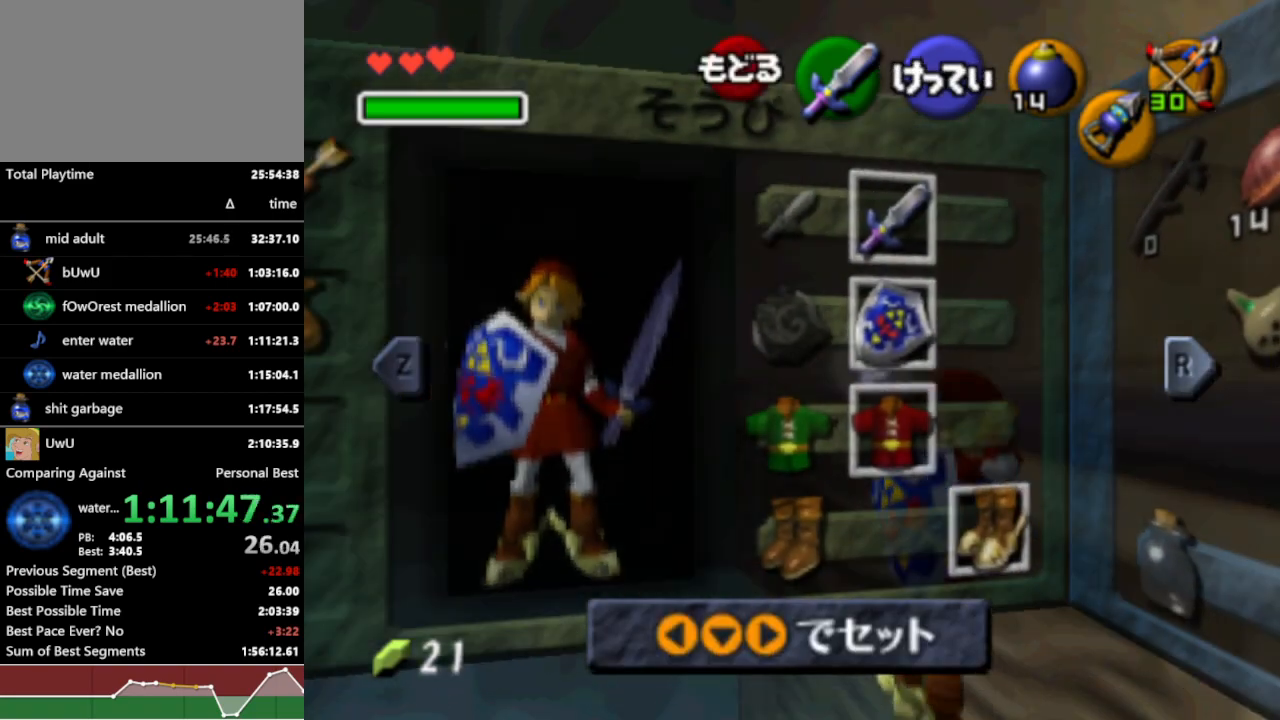
{"buttons": ["R1"], "left_stick": "center", "right_stick": "center", "events": [[100, "A", "down"], [100, "left_stick", "left"], [233, "A", "up"], [267, "left_stick", "center"]]}
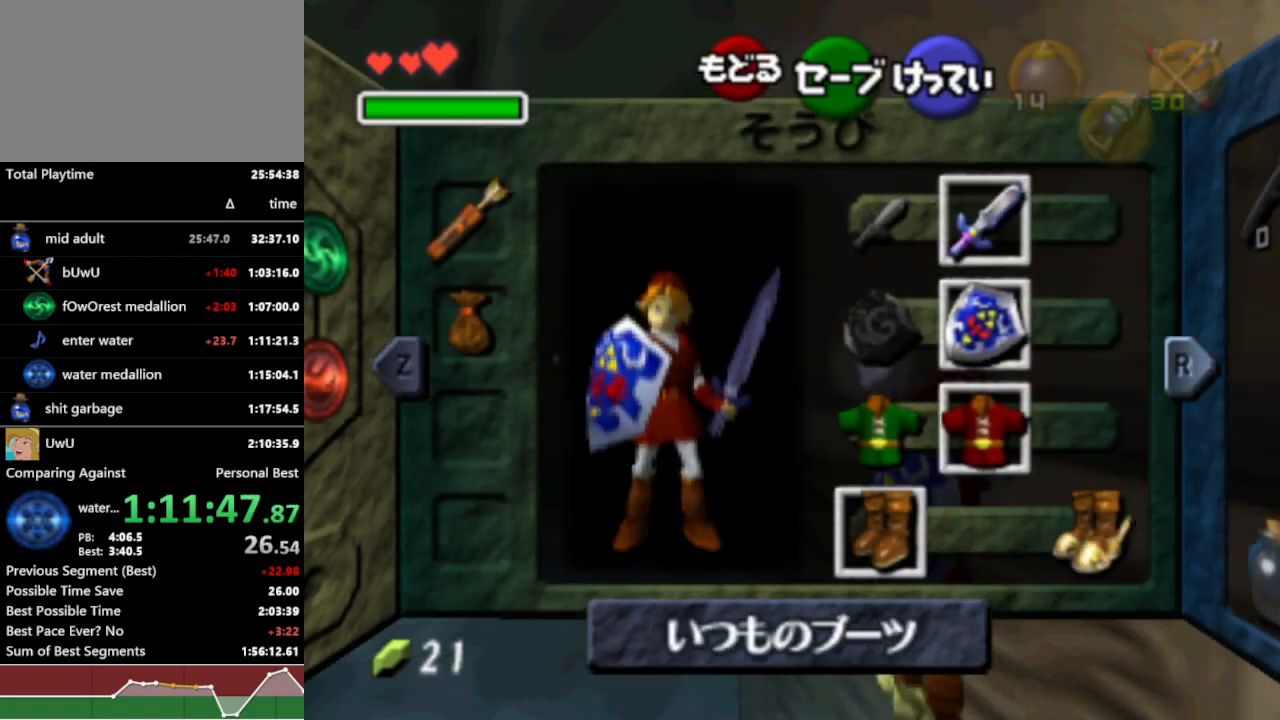
{"buttons": ["R1"], "left_stick": "center", "right_stick": "center", "events": []}
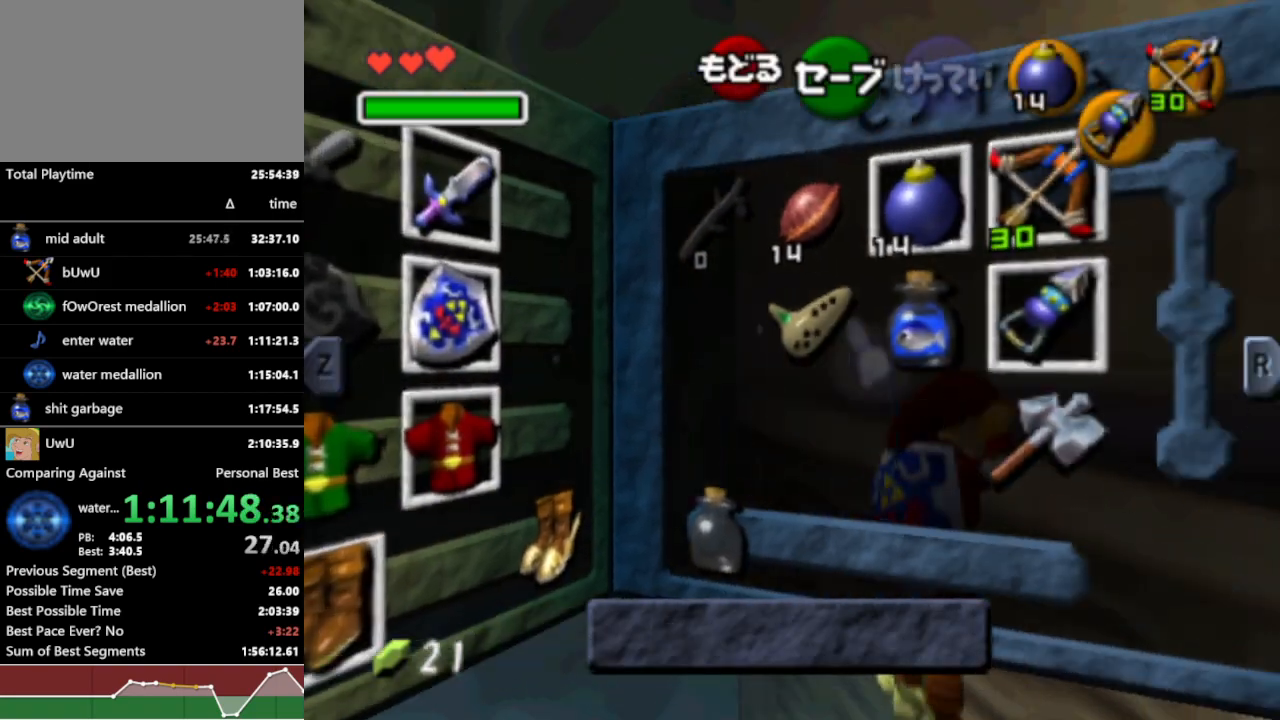
{"buttons": ["R1"], "left_stick": "center", "right_stick": "center", "events": [[67, "left_stick", "up-right"], [167, "left_stick", "down-right"], [200, "Z", "down"], [233, "left_stick", "center"], [333, "Z", "up"]]}